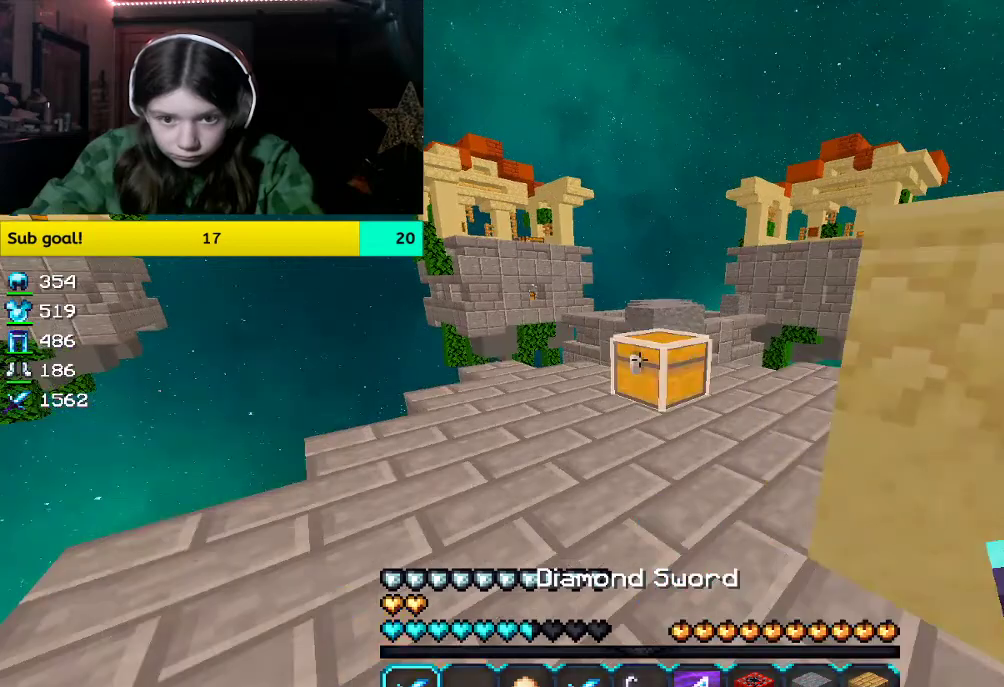
Gameplay with keyboard and mouse; each line is a JSON object with the keys and mouse buttons held at the frame after it. "events" lists presses ("down") and releases ("up") of "a", "d", "s", "space", "w", "mouse_left" and "mouse_right" between this image and that frame as [ms after this image, input, new state], when the widget could be followed in between. "mouse_left", "mouse_right" = the "left", "right" buttons of the "mouse" list. No other keys are recorded. Fast repeated clicks can show as one long hold. Mouse movement is not recorded.
{"keys": [], "mouse": [], "events": [[167, "mouse_right", "up"], [167, "w", "up"]]}
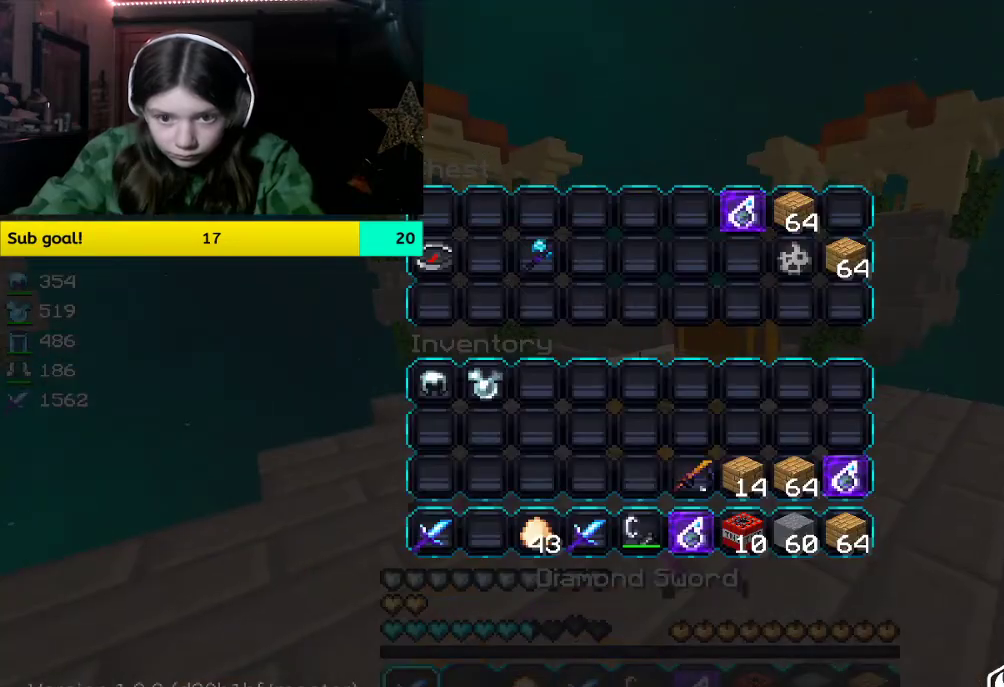
{"keys": [], "mouse": [], "events": []}
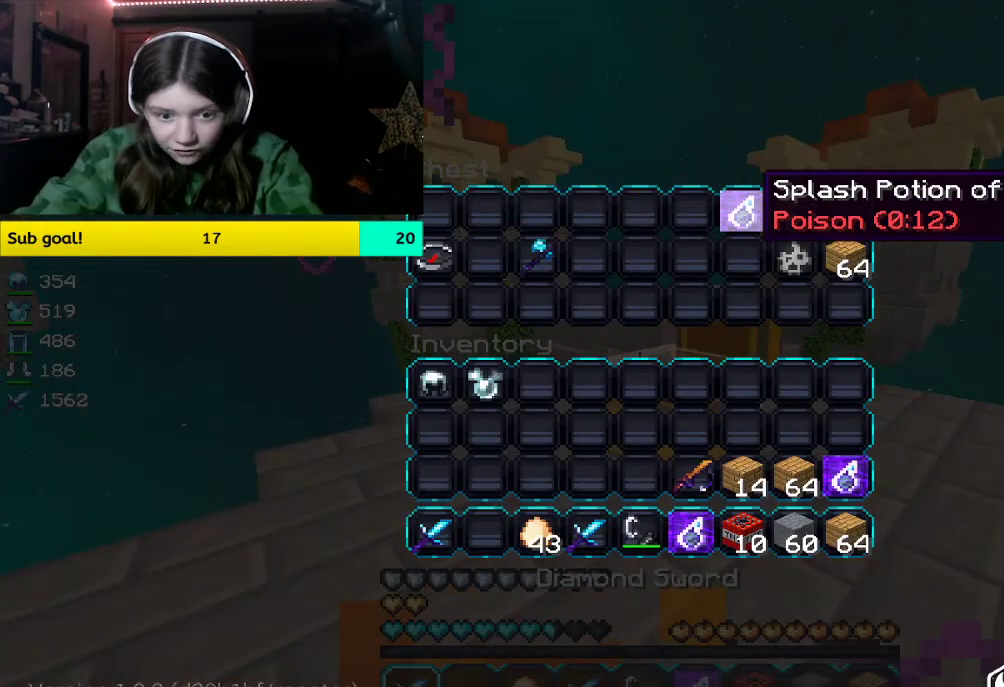
{"keys": [], "mouse": [], "events": []}
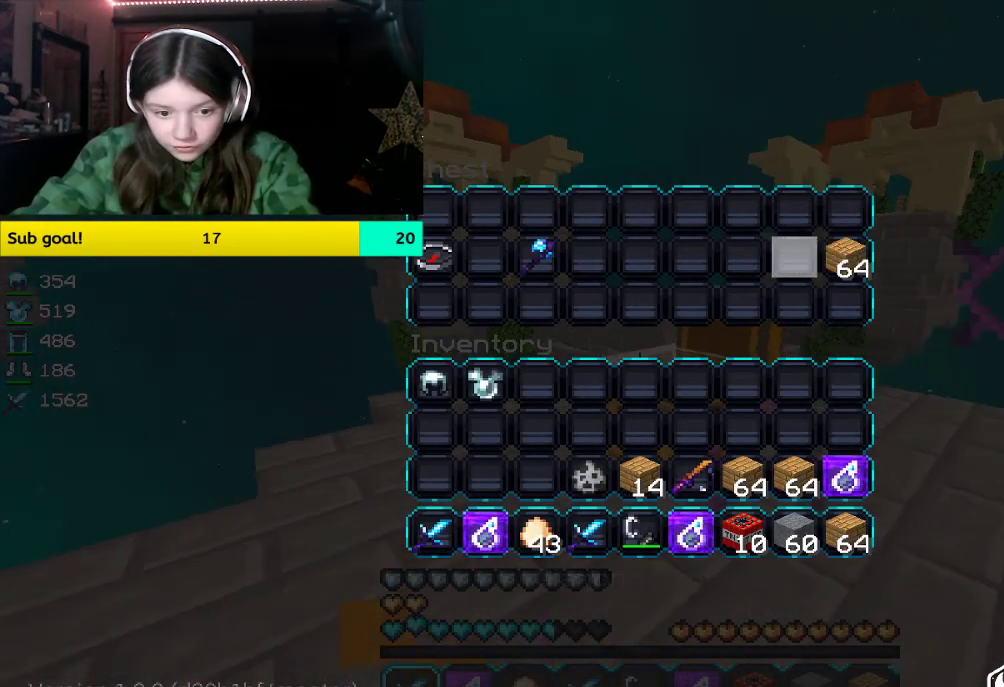
{"keys": ["w"], "mouse": [], "events": [[486, "w", "down"]]}
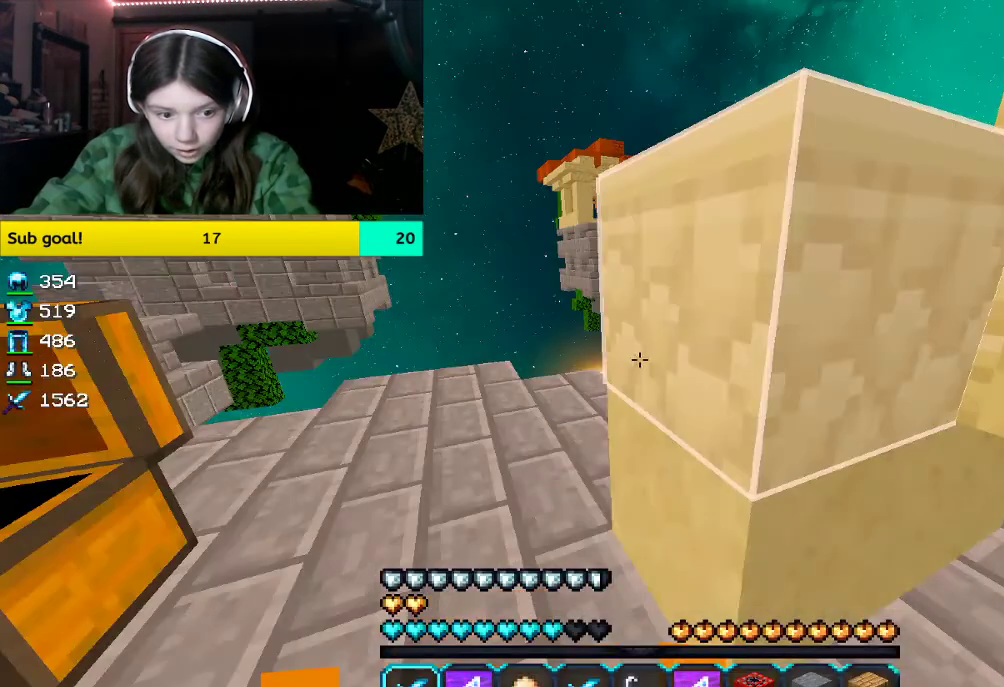
{"keys": ["w"], "mouse": [], "events": []}
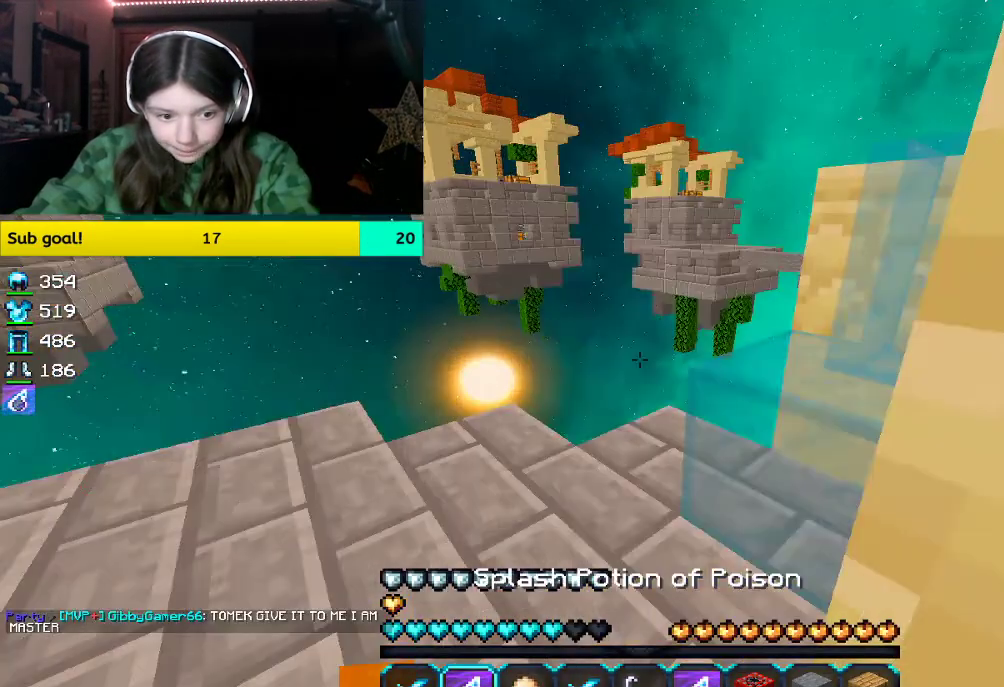
{"keys": ["space", "w"], "mouse": [], "events": [[351, "space", "down"]]}
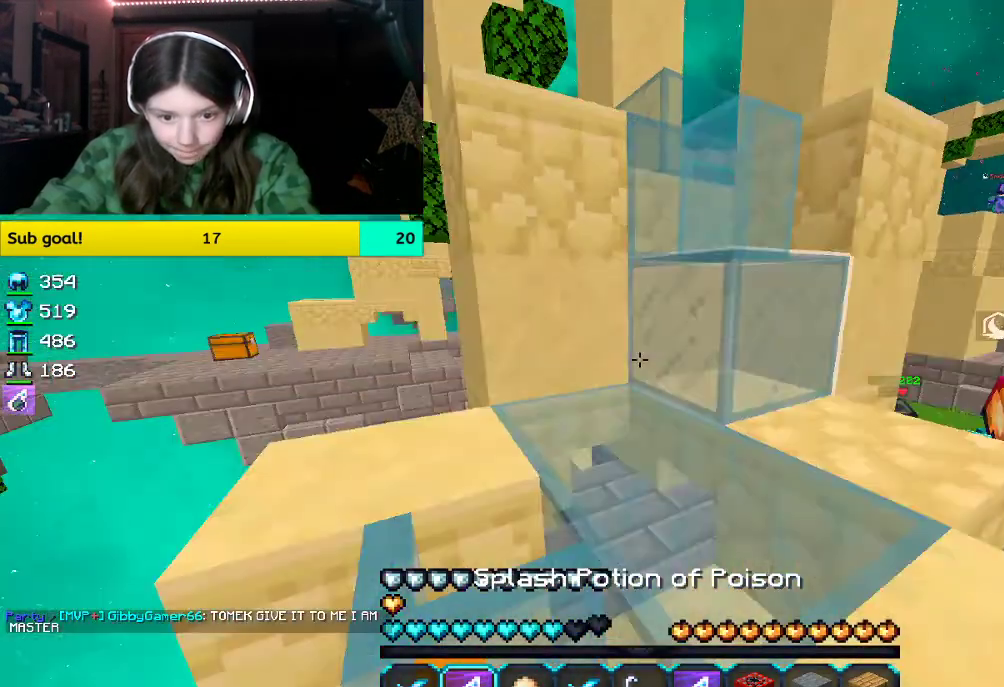
{"keys": ["space", "w"], "mouse": [], "events": [[134, "space", "up"], [302, "space", "down"]]}
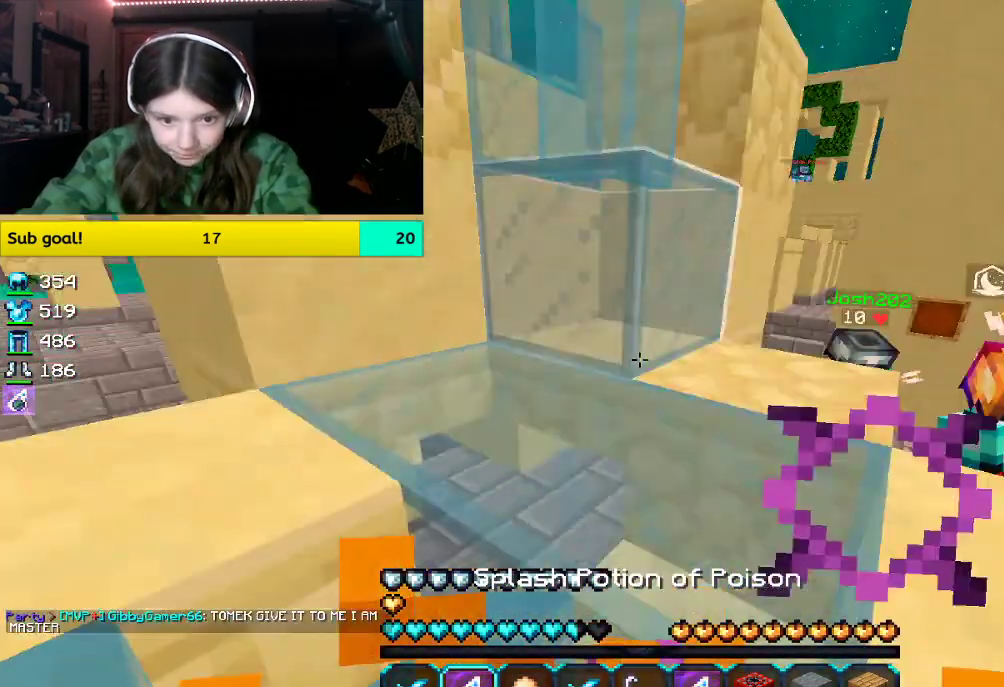
{"keys": ["space", "w"], "mouse": [], "events": [[83, "space", "up"], [234, "space", "down"]]}
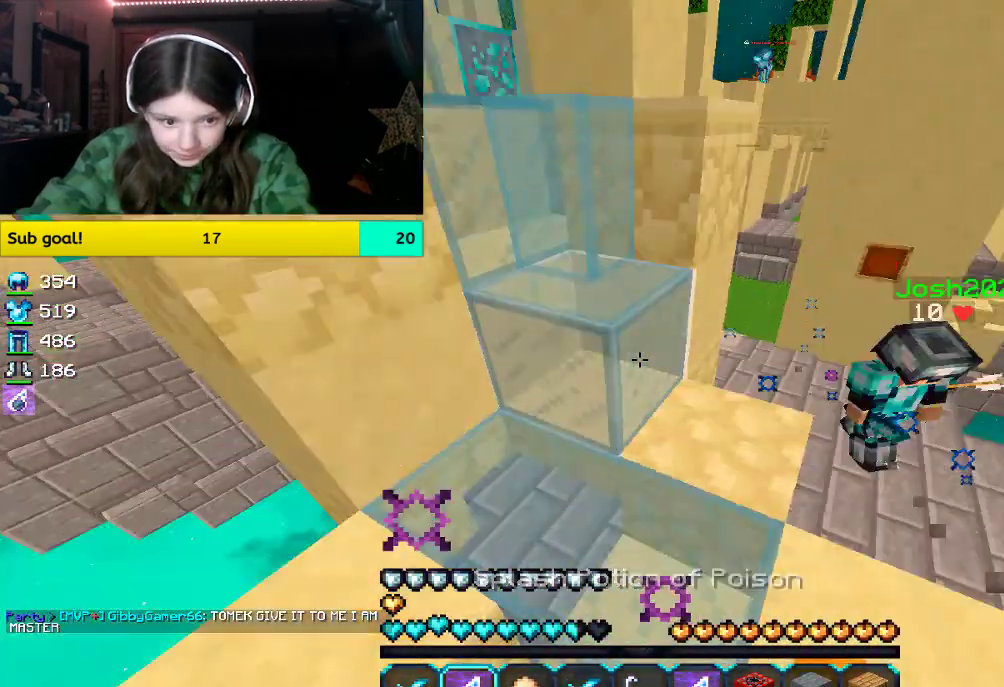
{"keys": ["space", "w"], "mouse": [], "events": []}
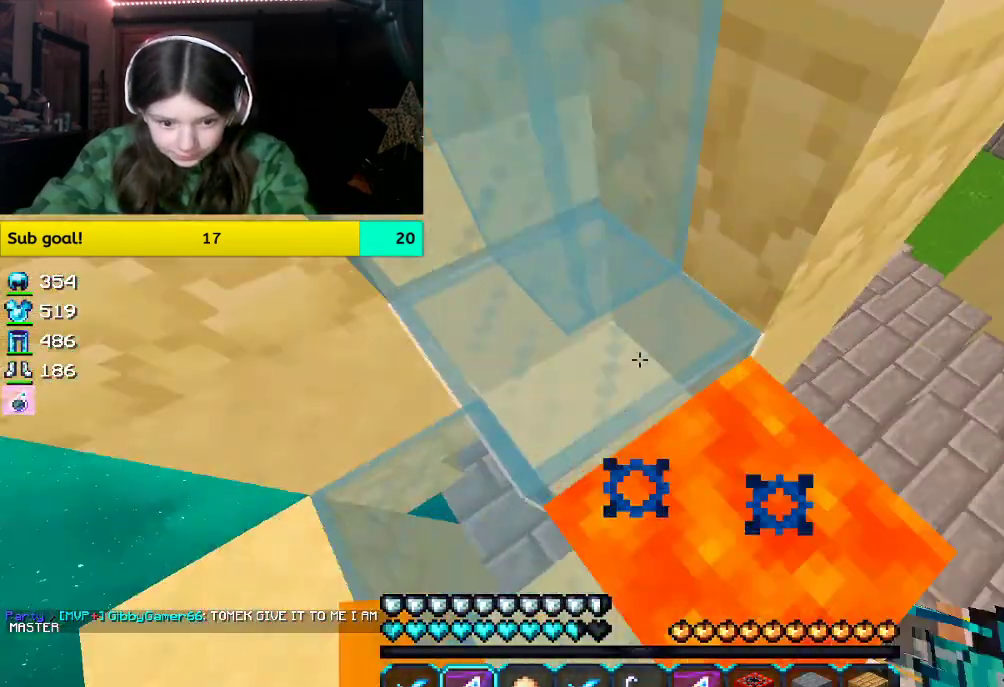
{"keys": ["space", "w"], "mouse": [], "events": []}
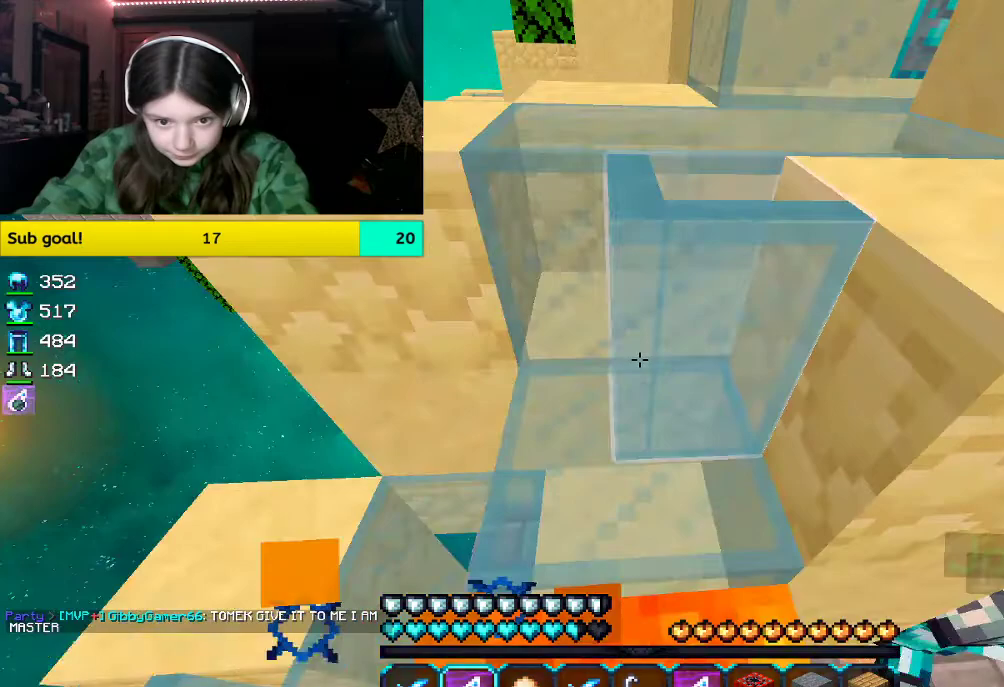
{"keys": ["space", "w"], "mouse": [], "events": []}
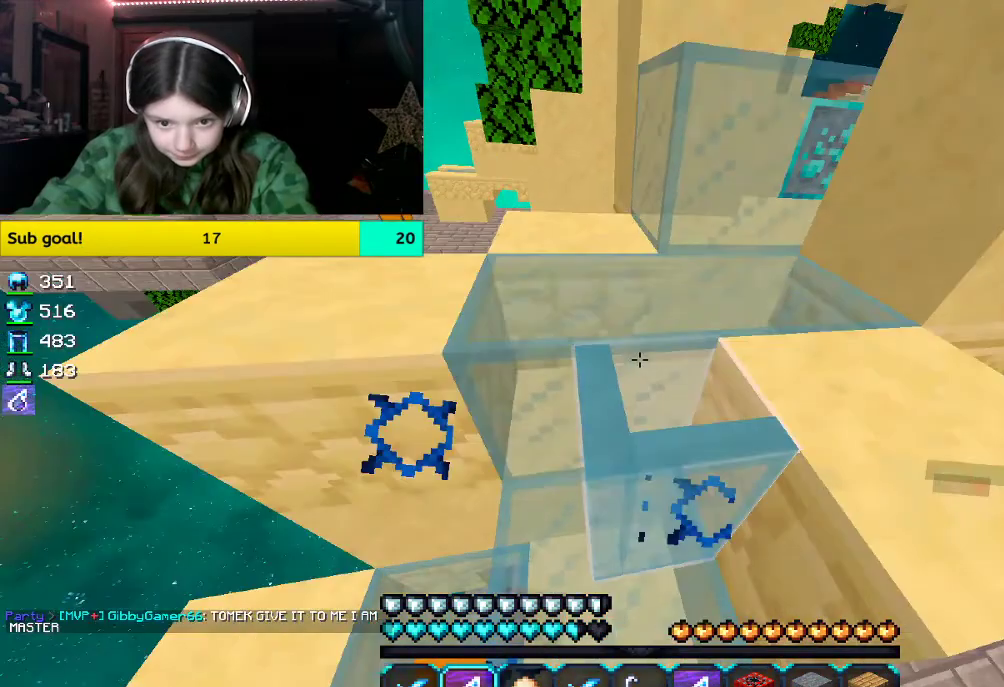
{"keys": ["space", "w"], "mouse": [], "events": []}
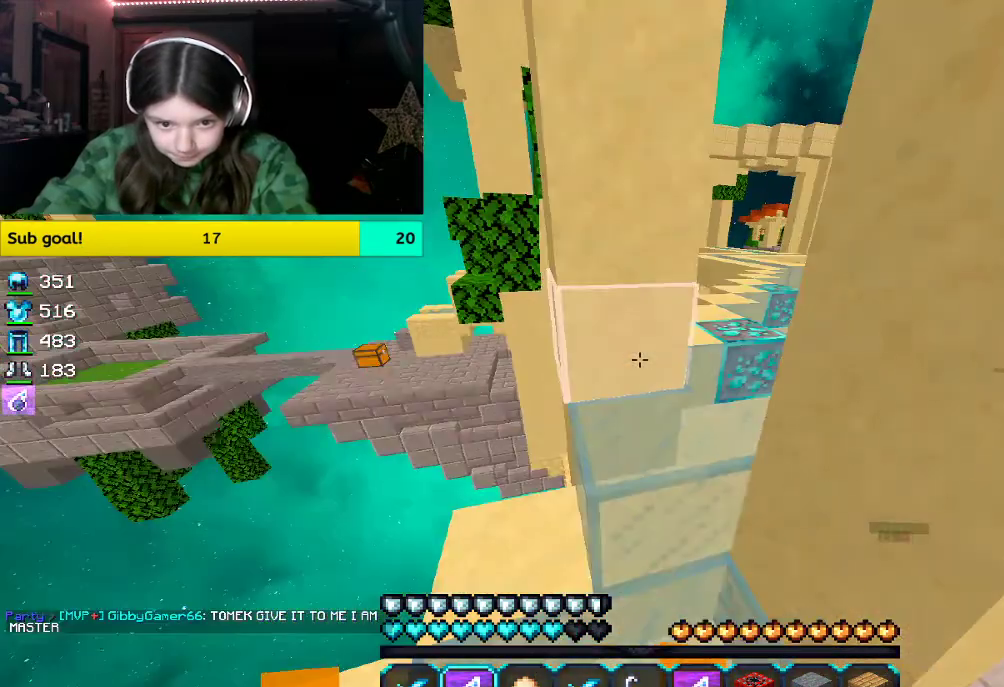
{"keys": ["space", "w"], "mouse": [], "events": [[284, "space", "up"], [435, "space", "down"]]}
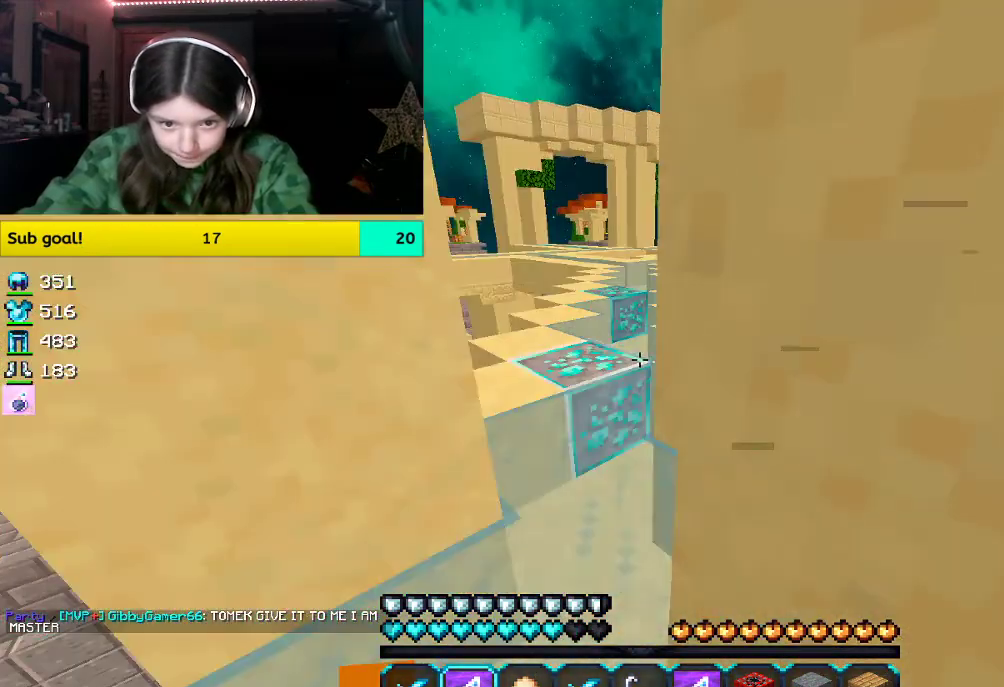
{"keys": ["space", "w"], "mouse": [], "events": []}
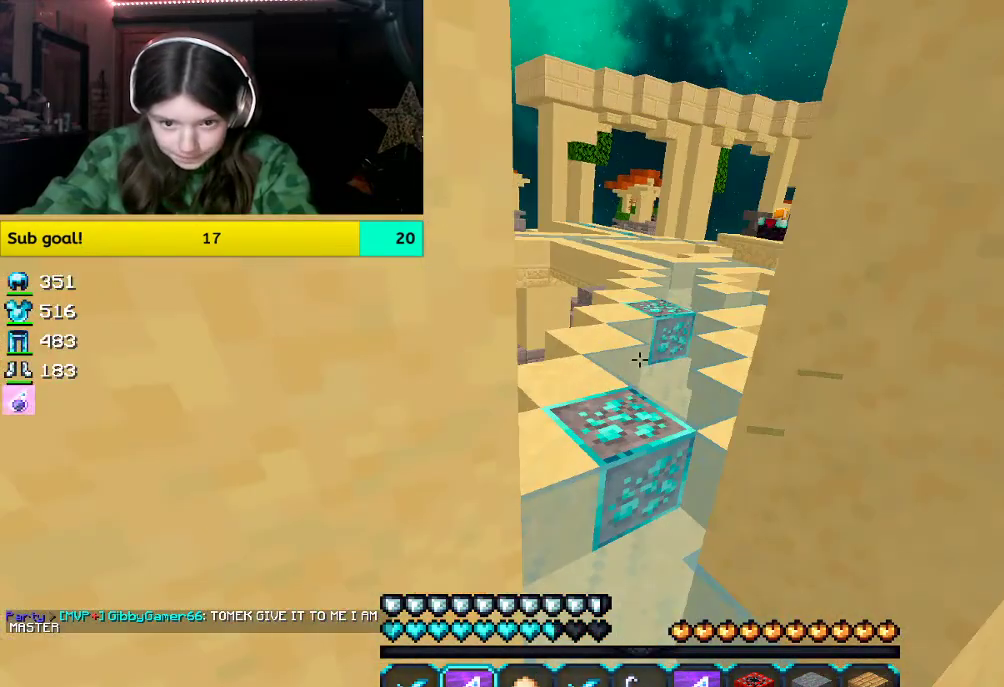
{"keys": ["space", "w"], "mouse": [], "events": []}
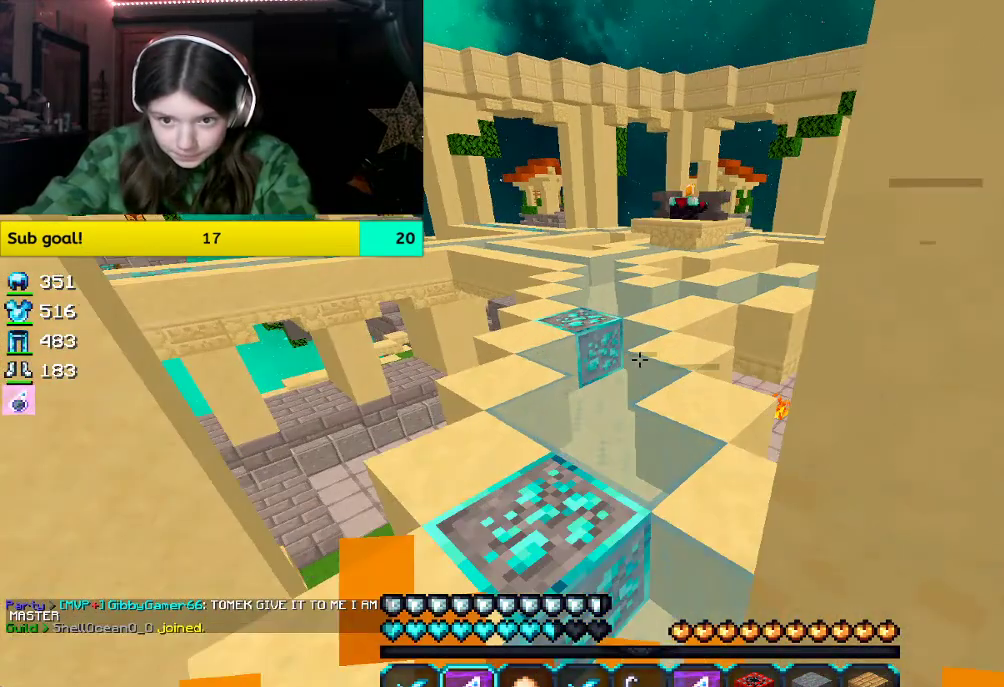
{"keys": ["space", "w"], "mouse": [], "events": []}
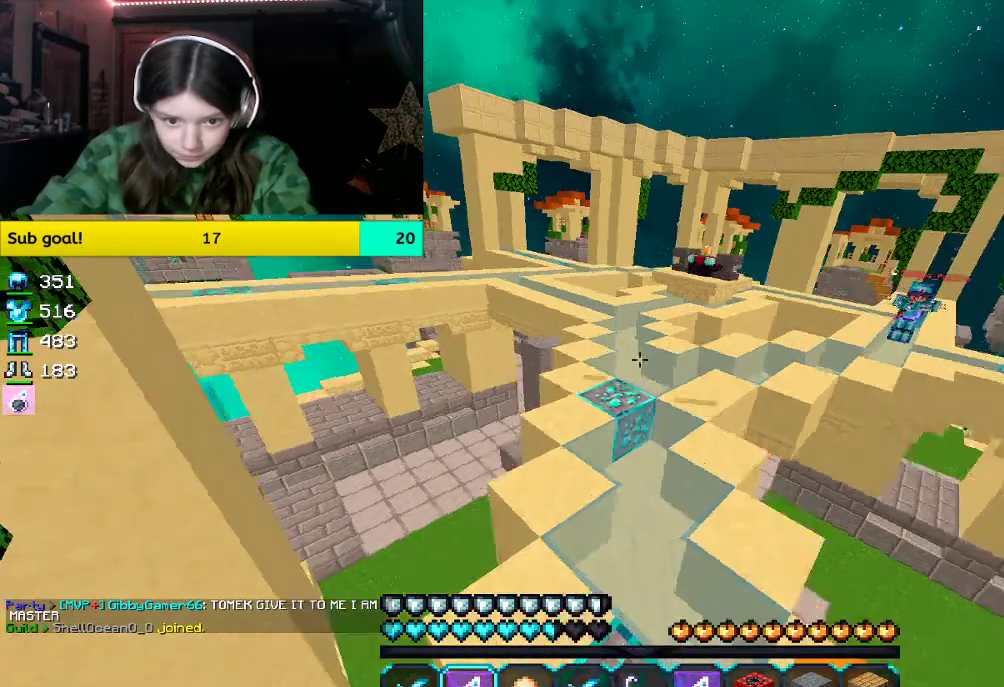
{"keys": ["space", "w"], "mouse": [], "events": []}
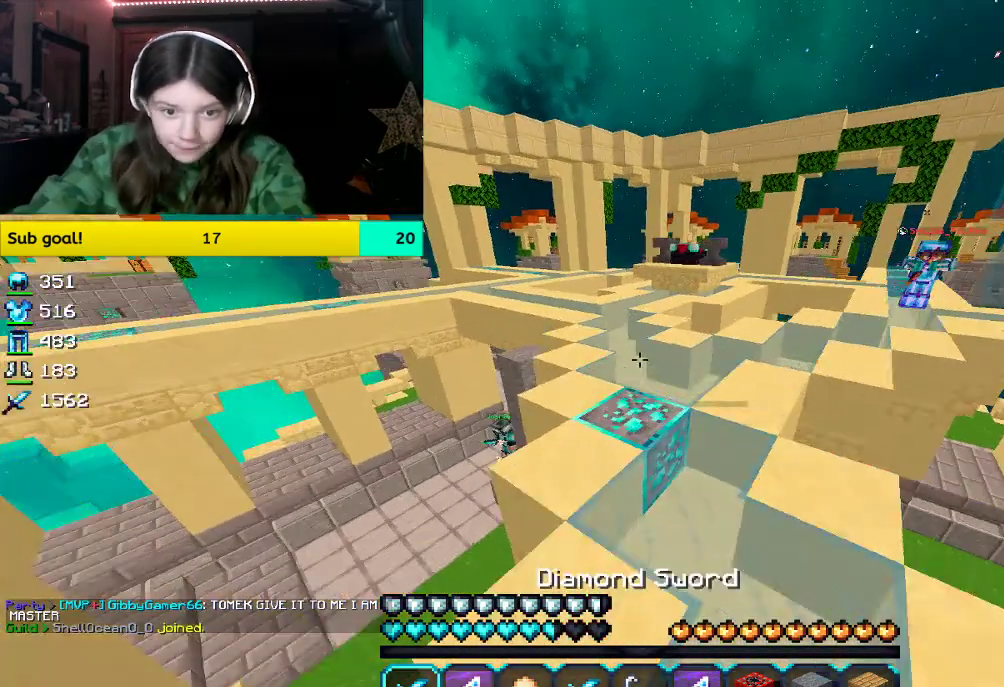
{"keys": ["space", "w"], "mouse": [], "events": []}
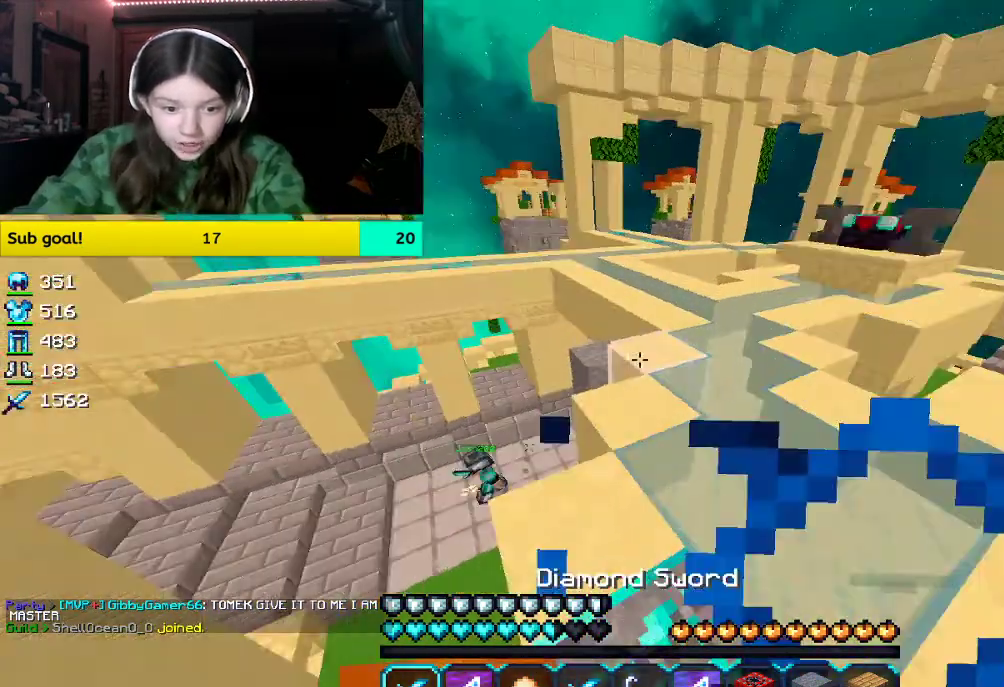
{"keys": ["space", "w"], "mouse": [], "events": []}
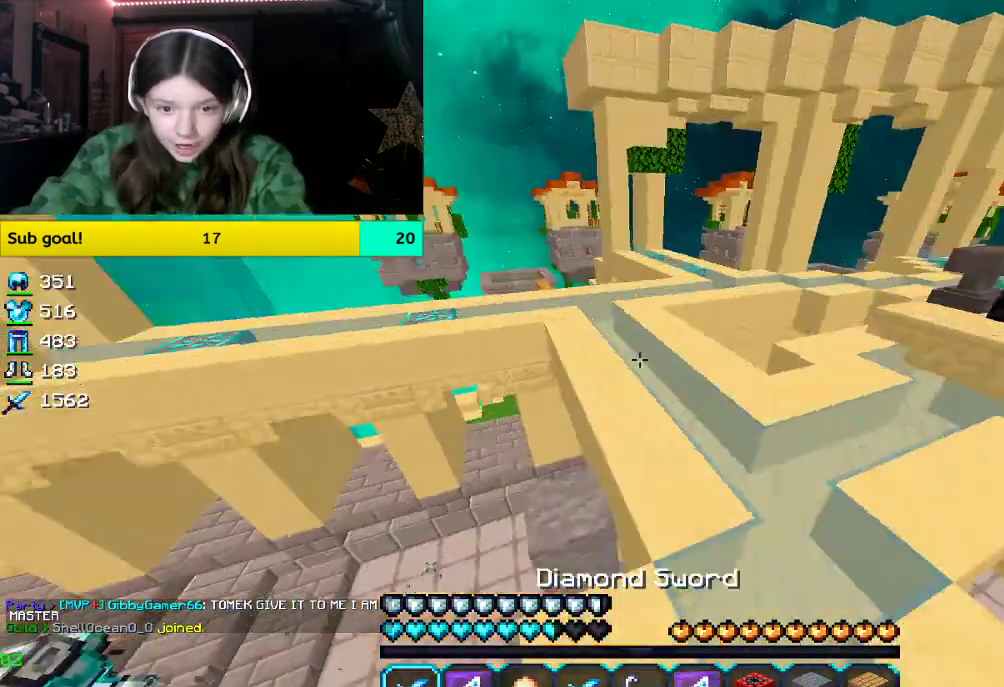
{"keys": ["space", "w"], "mouse": [], "events": []}
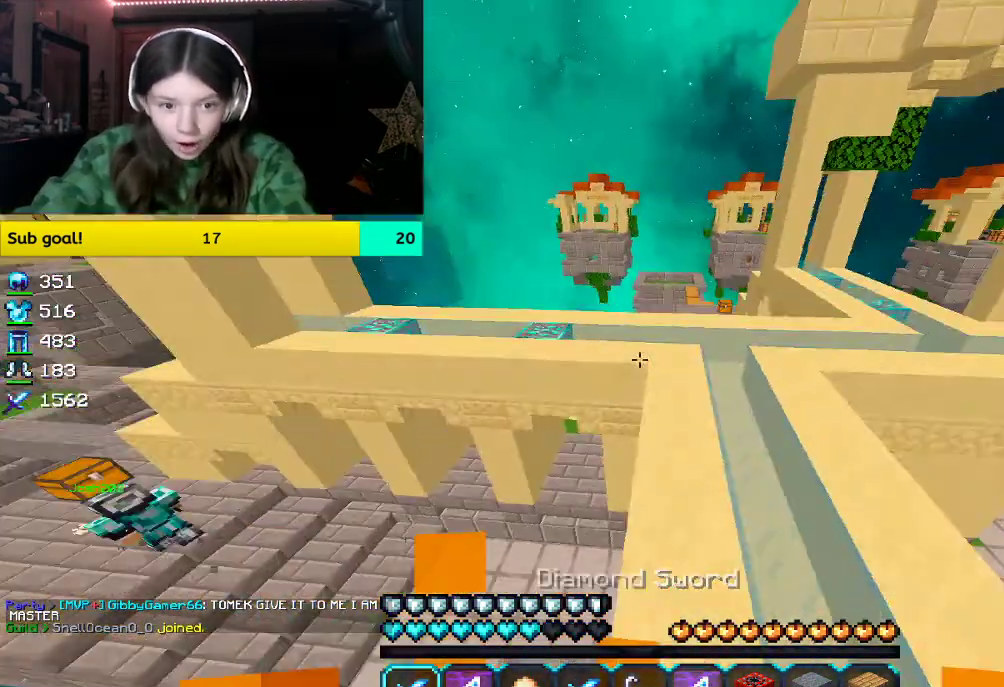
{"keys": ["space", "w"], "mouse": [], "events": []}
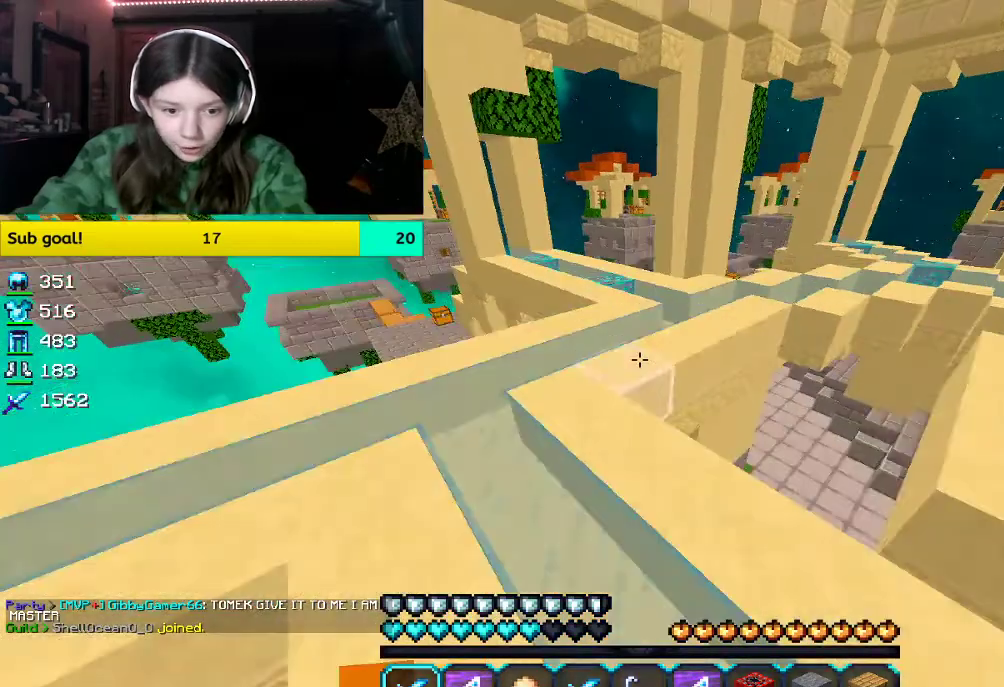
{"keys": ["space", "w"], "mouse": [], "events": []}
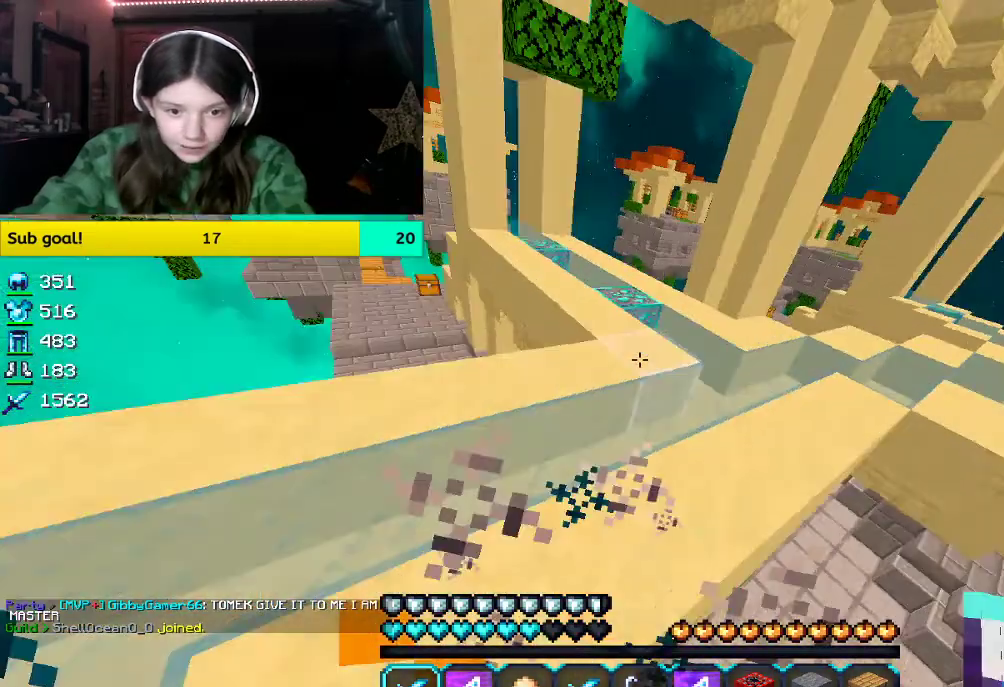
{"keys": ["space", "w"], "mouse": [], "events": []}
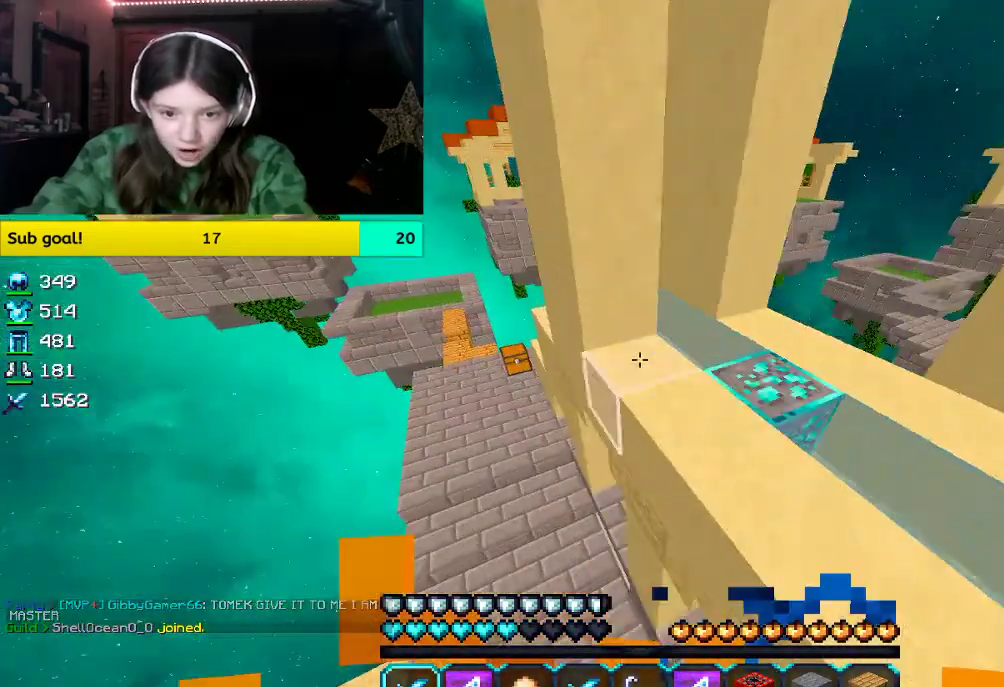
{"keys": ["w"], "mouse": [], "events": [[268, "space", "up"]]}
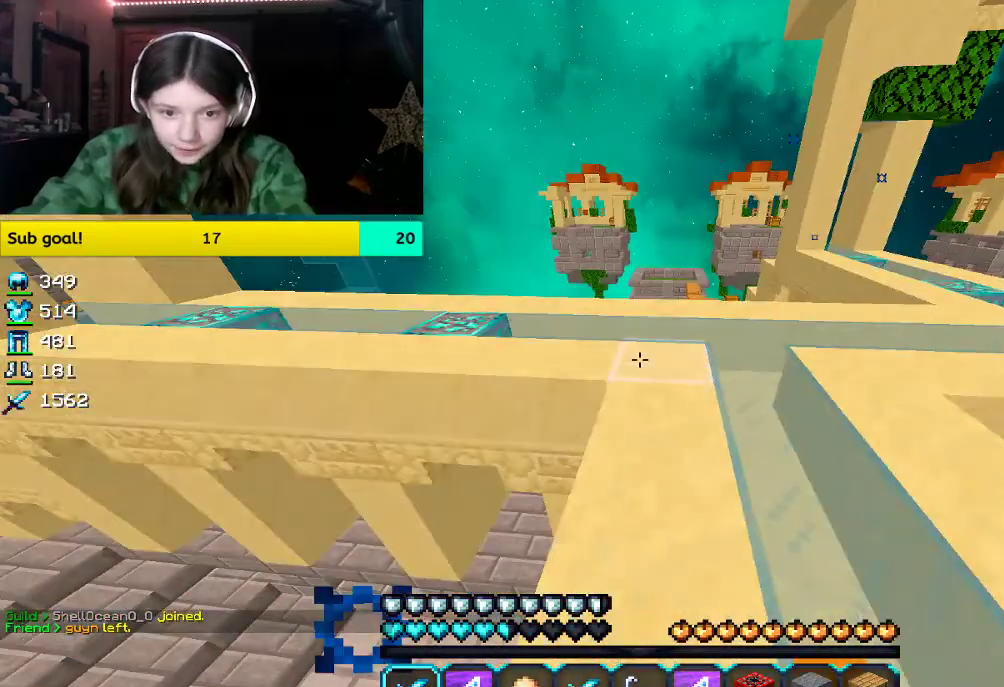
{"keys": ["w"], "mouse": [], "events": []}
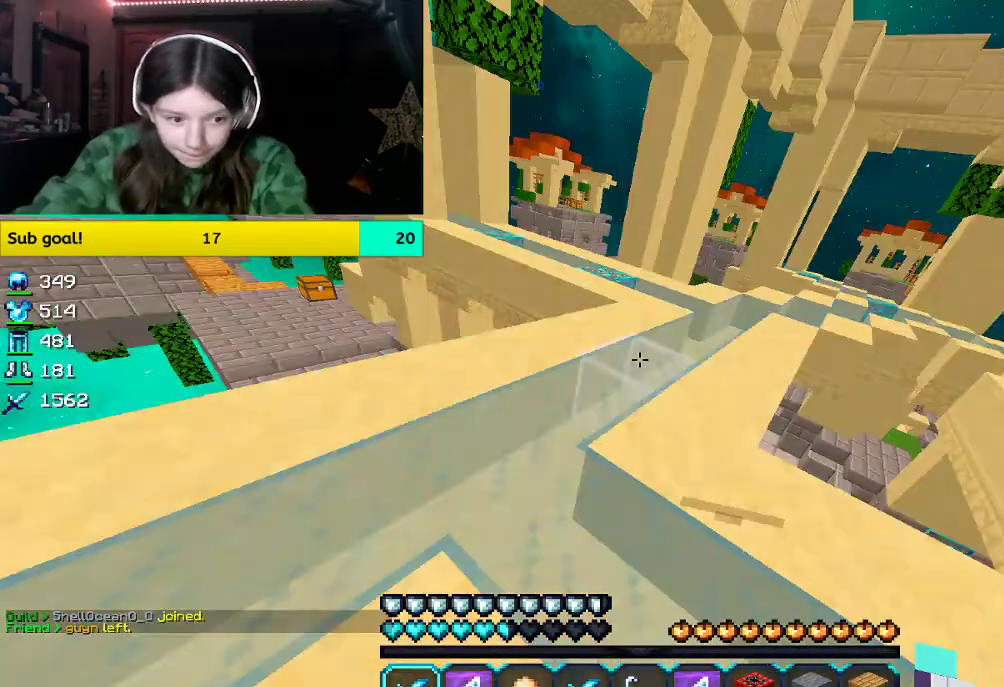
{"keys": ["w"], "mouse": [], "events": []}